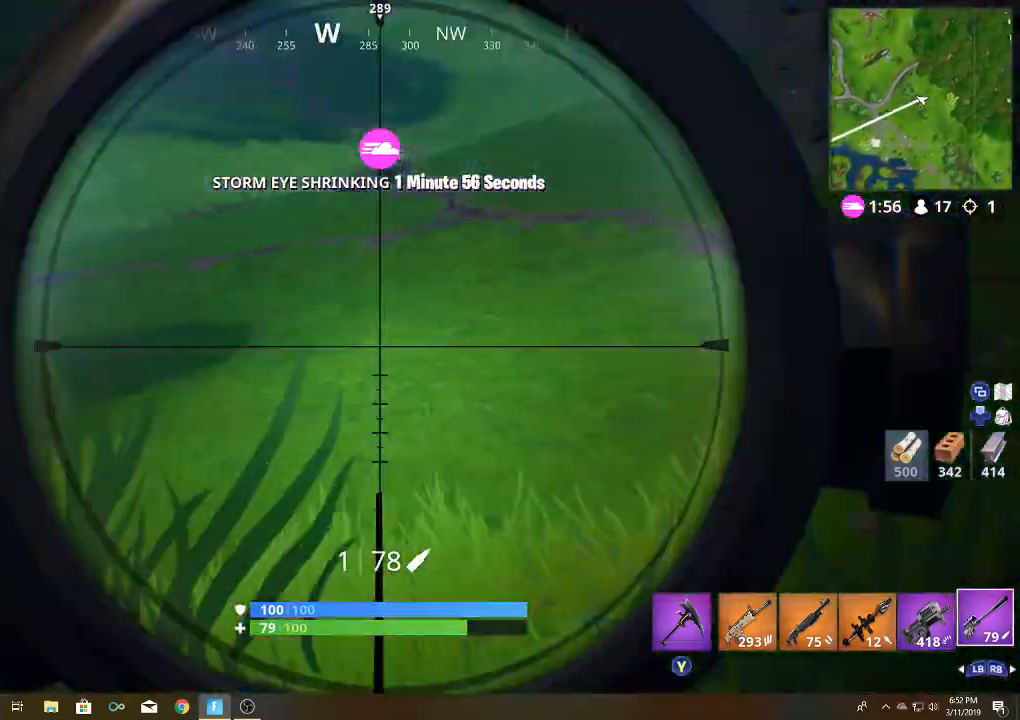
Gameplay with a controller (Xbox layout); each line is a JSON object with the inputs held at the frame after it. "events" lists button and stick changes between this image and that frame as [ms after this image, input, new state], when the widget could be followed in between.
{"buttons": ["L2"], "left_stick": "center", "right_stick": "down", "events": [[150, "left_stick", "down"], [300, "left_stick", "center"], [333, "right_stick", "center"], [433, "right_stick", "down"]]}
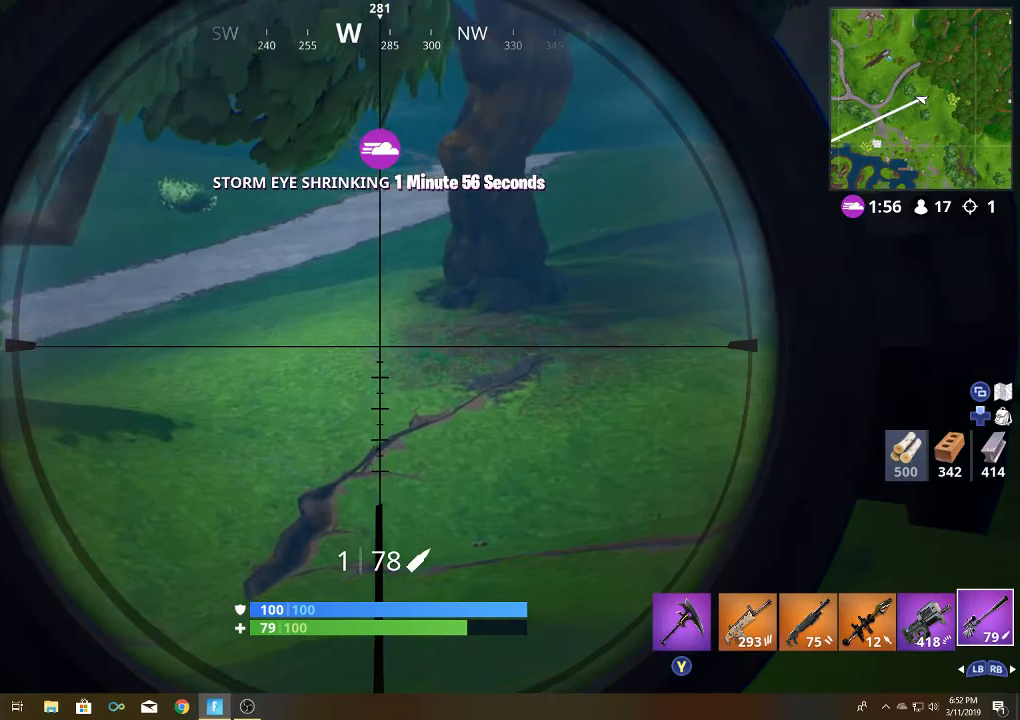
{"buttons": ["L2"], "left_stick": "down-left", "right_stick": "center", "events": [[100, "left_stick", "down-left"], [167, "right_stick", "center"], [250, "left_stick", "center"], [267, "right_stick", "right"], [467, "right_stick", "center"], [483, "left_stick", "down-left"]]}
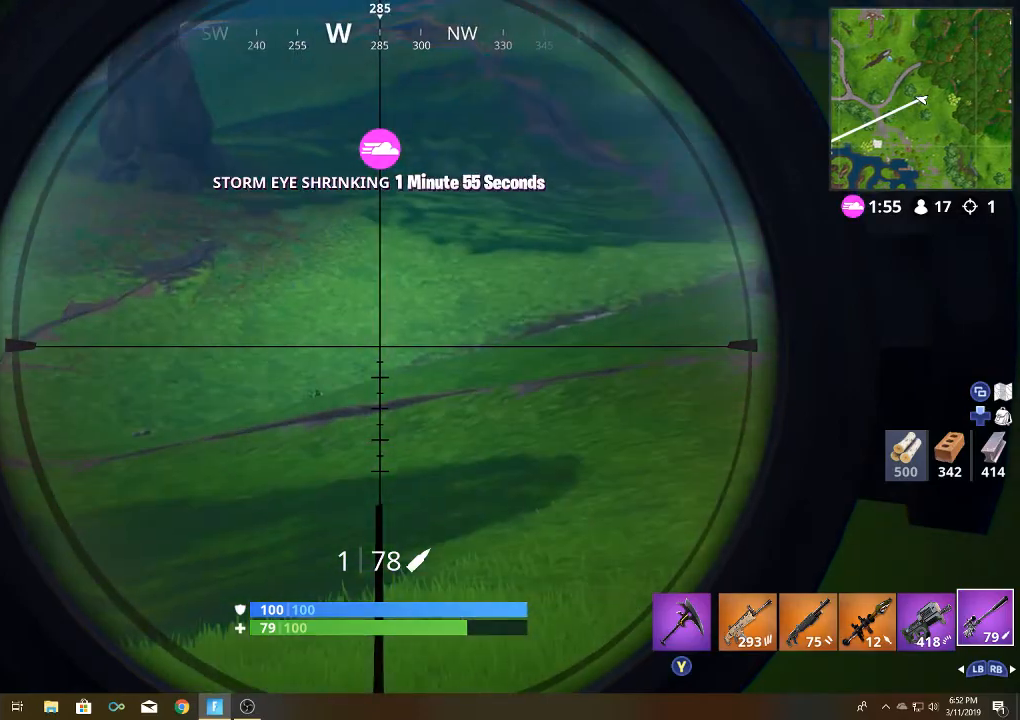
{"buttons": ["L2"], "left_stick": "center", "right_stick": "right", "events": [[117, "left_stick", "center"], [117, "right_stick", "right"]]}
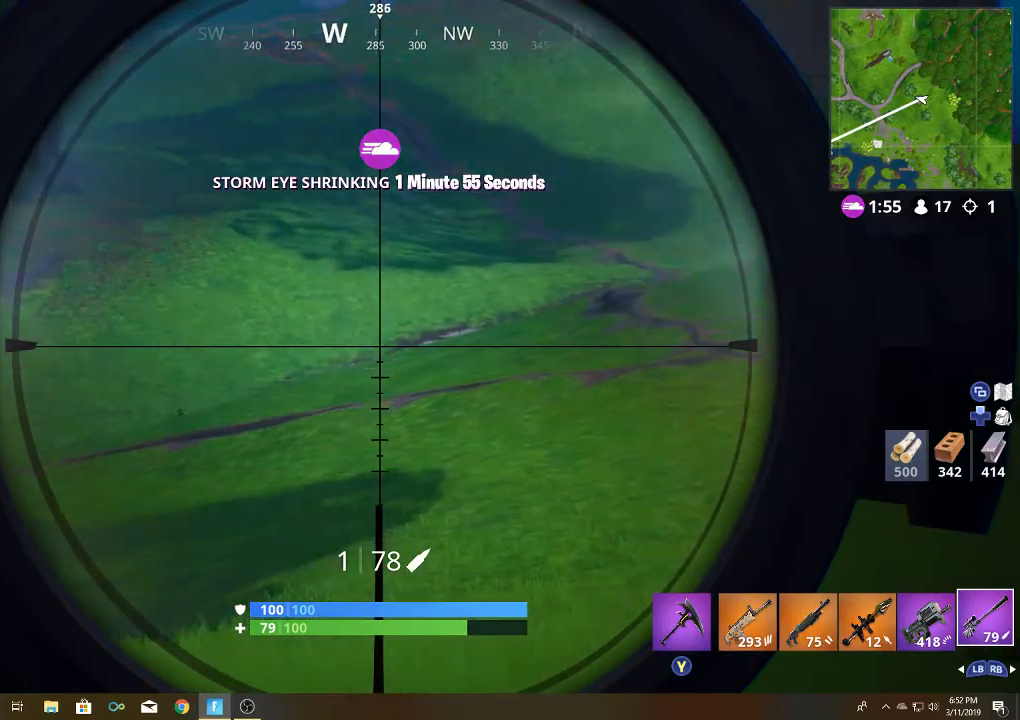
{"buttons": [], "left_stick": "center", "right_stick": "down-left", "events": [[150, "right_stick", "center"], [300, "right_stick", "left"], [383, "right_stick", "down-left"], [400, "L2", "up"]]}
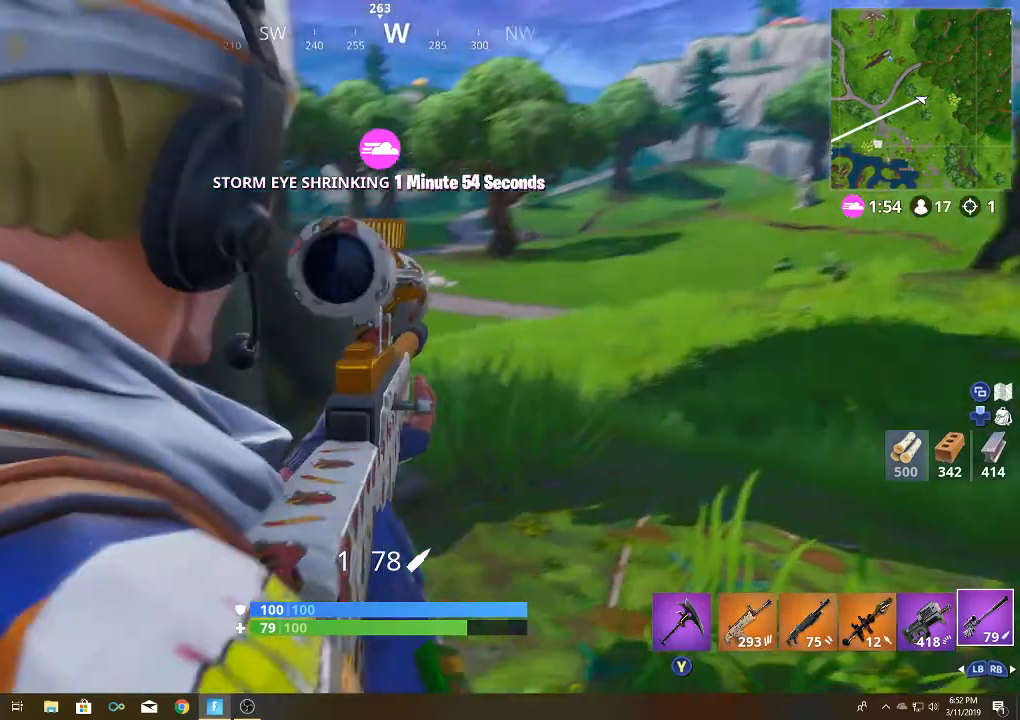
{"buttons": [], "left_stick": "center", "right_stick": "center", "events": [[17, "right_stick", "center"]]}
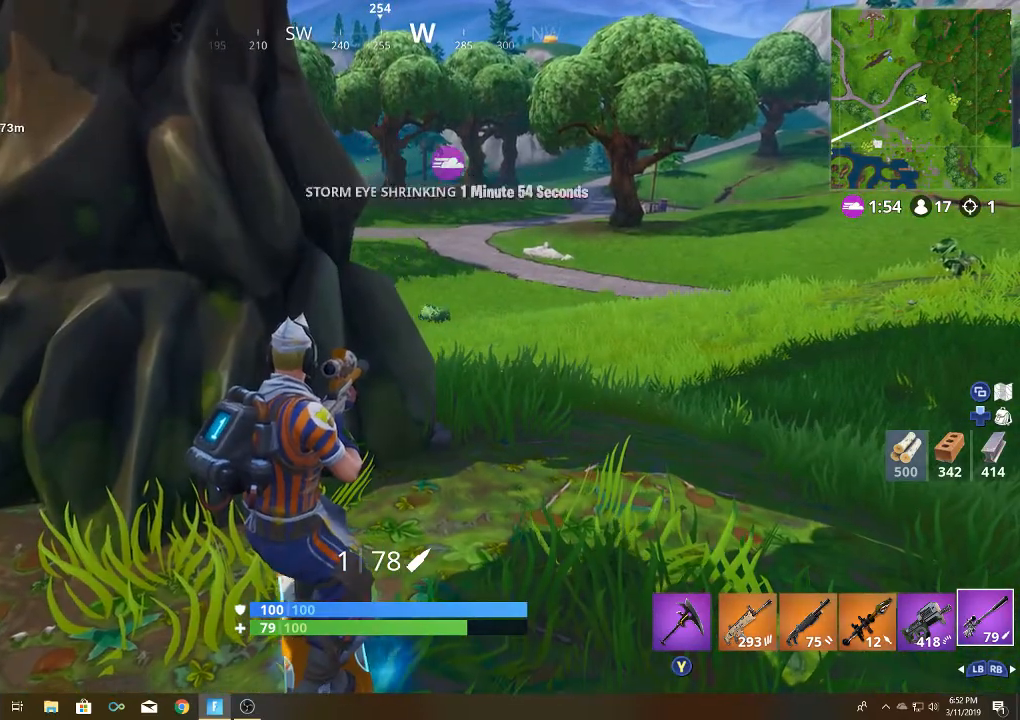
{"buttons": [], "left_stick": "up", "right_stick": "center", "events": [[400, "left_stick", "up"]]}
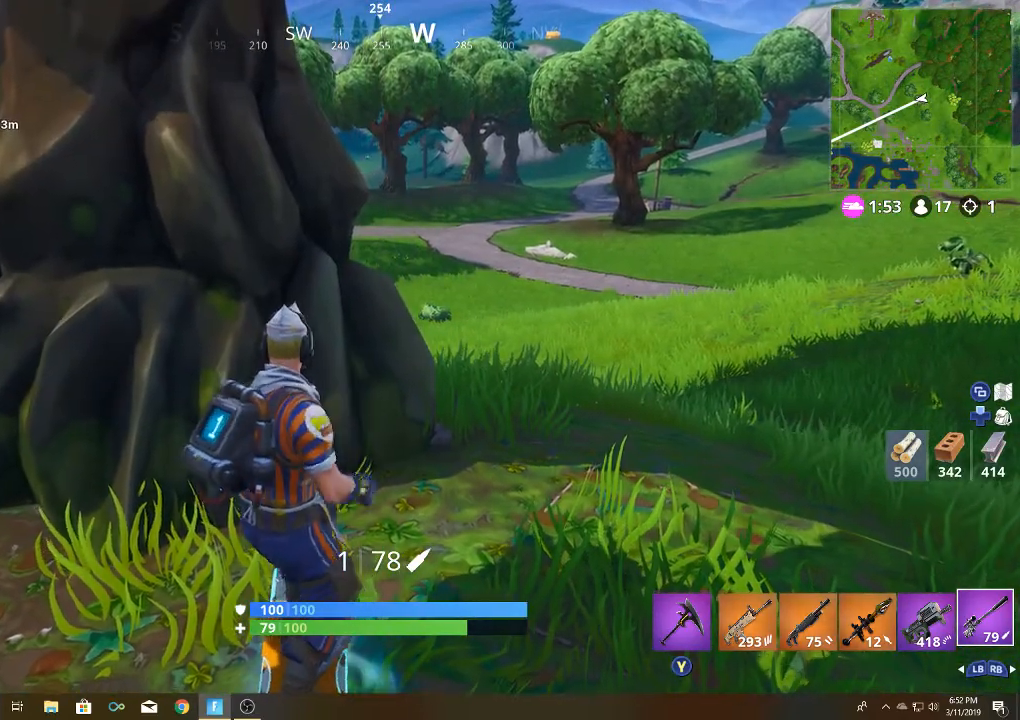
{"buttons": [], "left_stick": "center", "right_stick": "up-right", "events": [[283, "left_stick", "center"], [383, "right_stick", "up-right"]]}
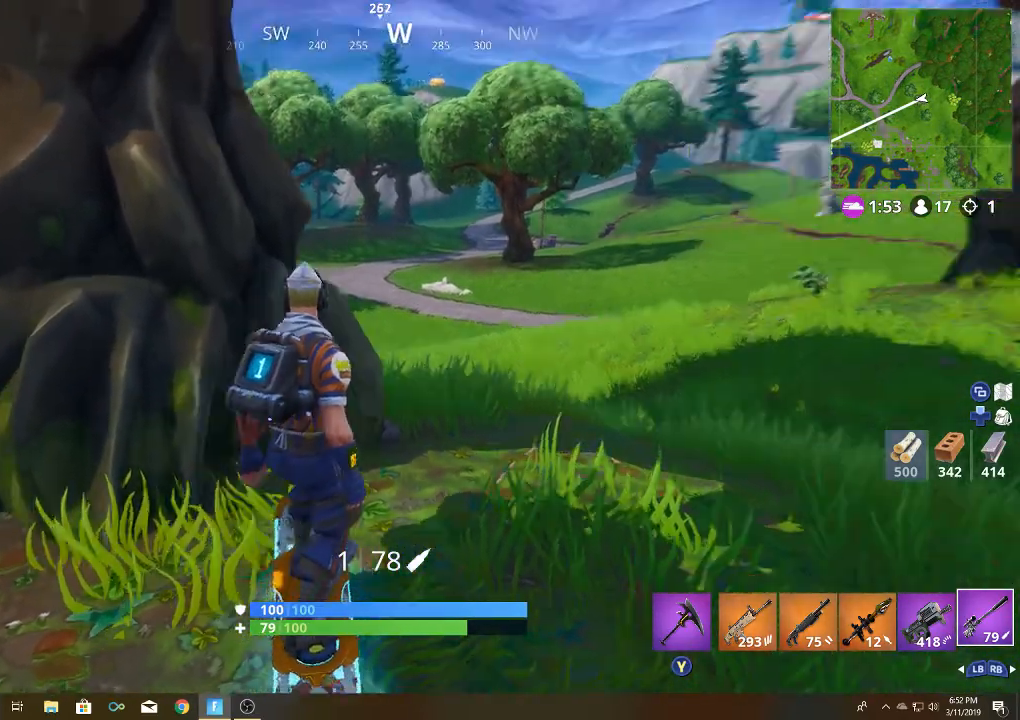
{"buttons": ["L2"], "left_stick": "center", "right_stick": "left", "events": [[17, "L2", "down"], [50, "right_stick", "up"], [200, "right_stick", "center"], [417, "right_stick", "left"]]}
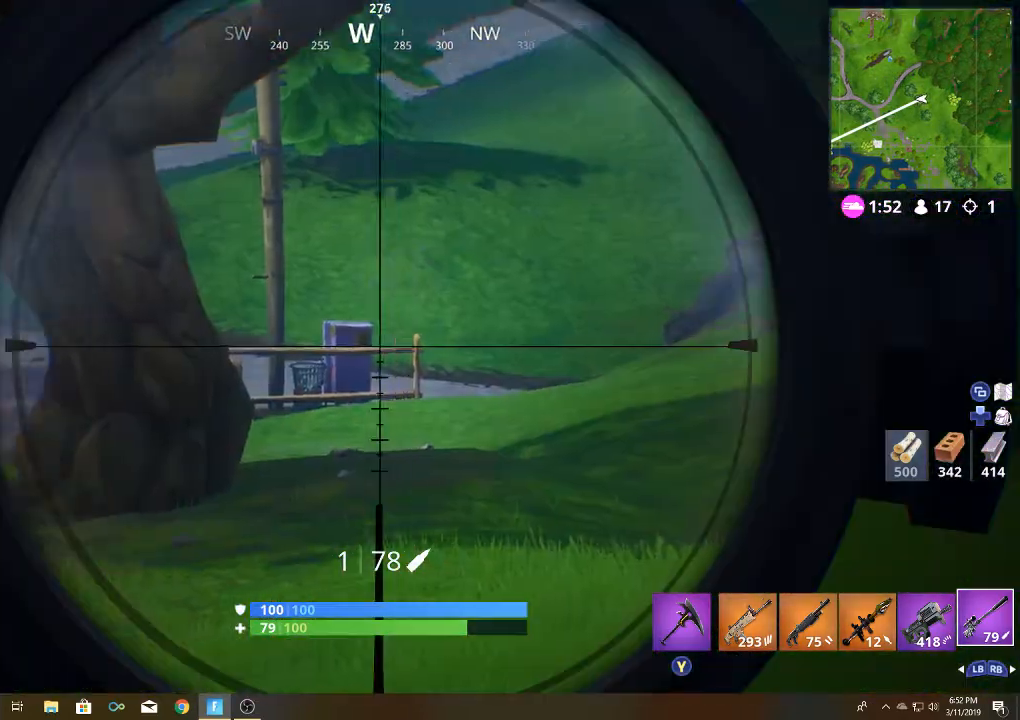
{"buttons": ["L2"], "left_stick": "center", "right_stick": "center", "events": [[200, "right_stick", "center"]]}
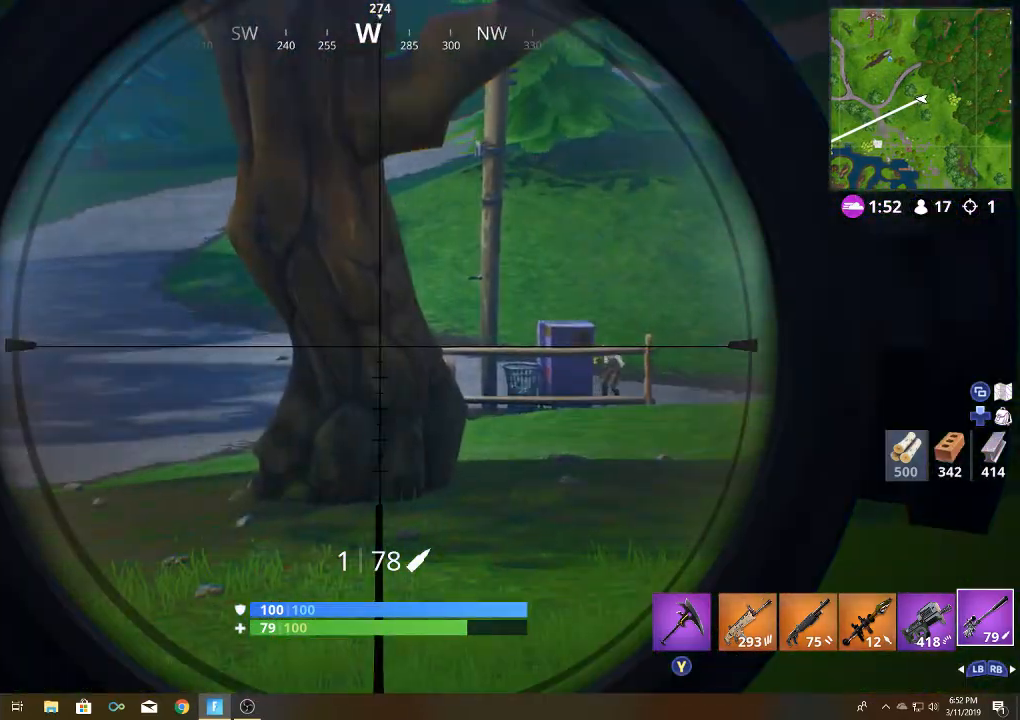
{"buttons": ["L2"], "left_stick": "center", "right_stick": "right", "events": [[50, "right_stick", "right"], [233, "right_stick", "center"], [417, "right_stick", "right"]]}
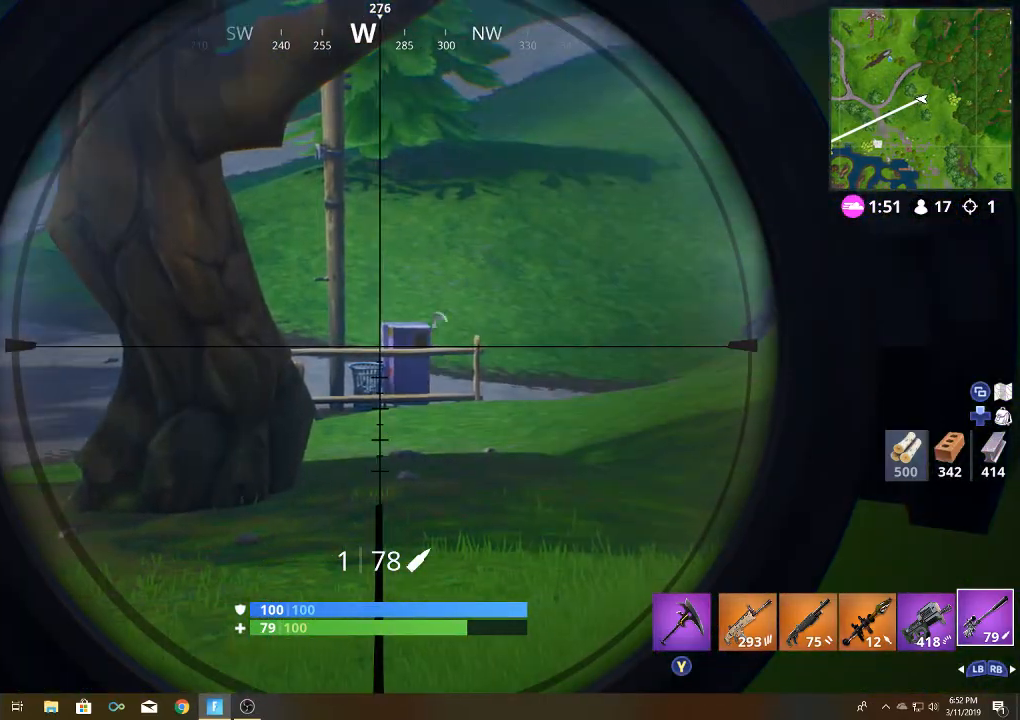
{"buttons": ["L2"], "left_stick": "center", "right_stick": "left", "events": [[133, "right_stick", "center"], [417, "right_stick", "left"]]}
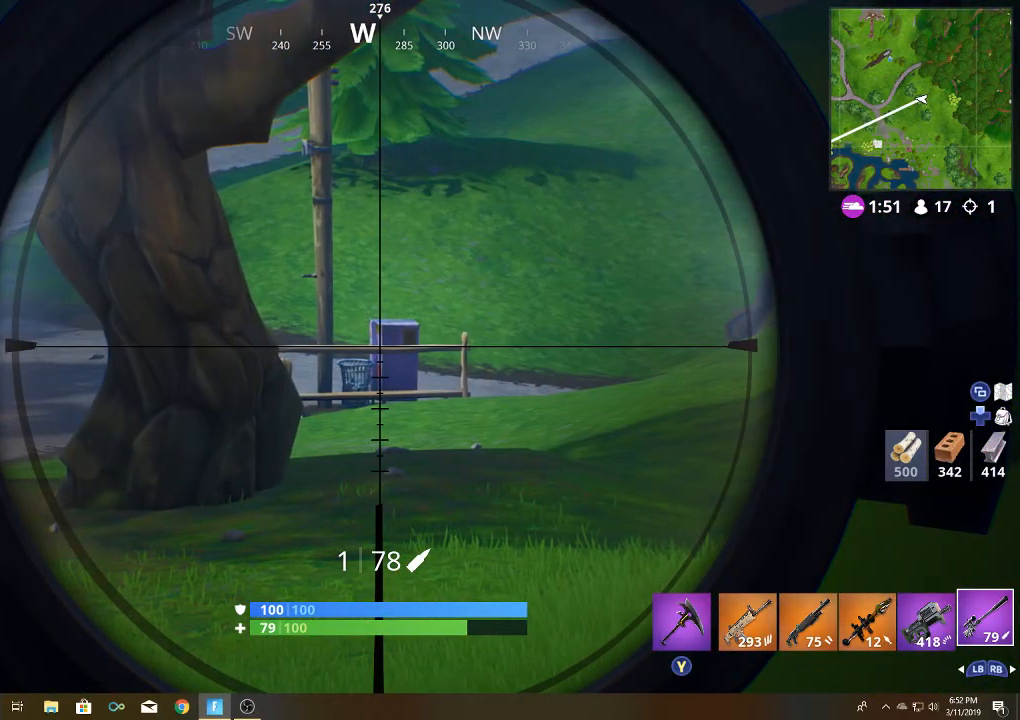
{"buttons": ["L2"], "left_stick": "center", "right_stick": "center", "events": [[67, "right_stick", "center"]]}
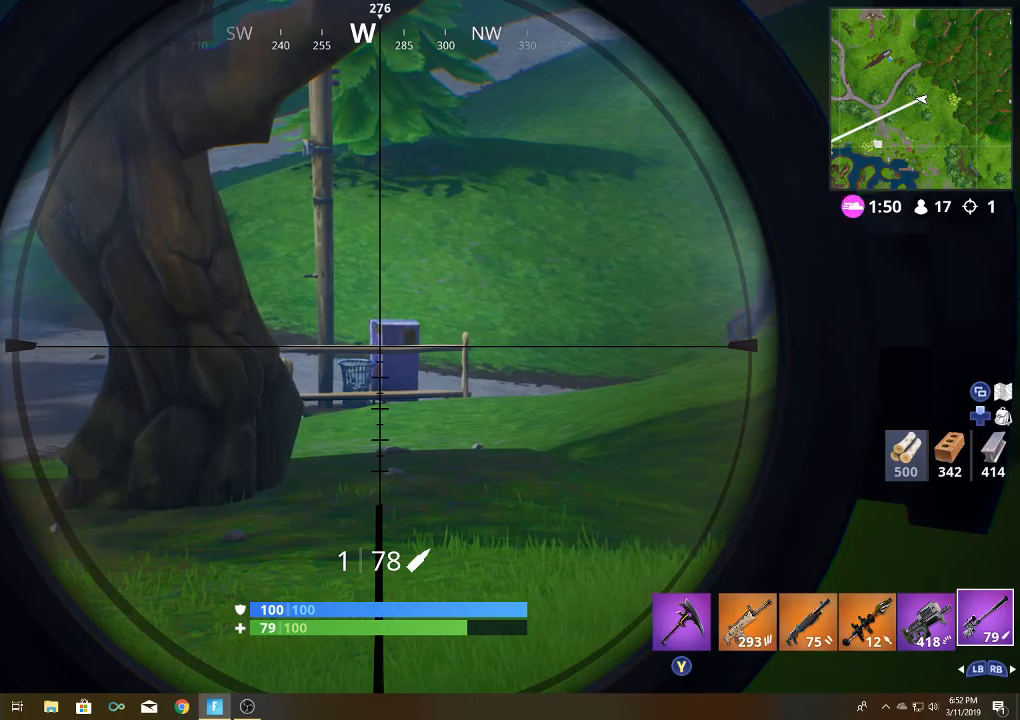
{"buttons": ["L2"], "left_stick": "center", "right_stick": "left", "events": [[133, "right_stick", "left"], [250, "right_stick", "center"], [400, "right_stick", "left"]]}
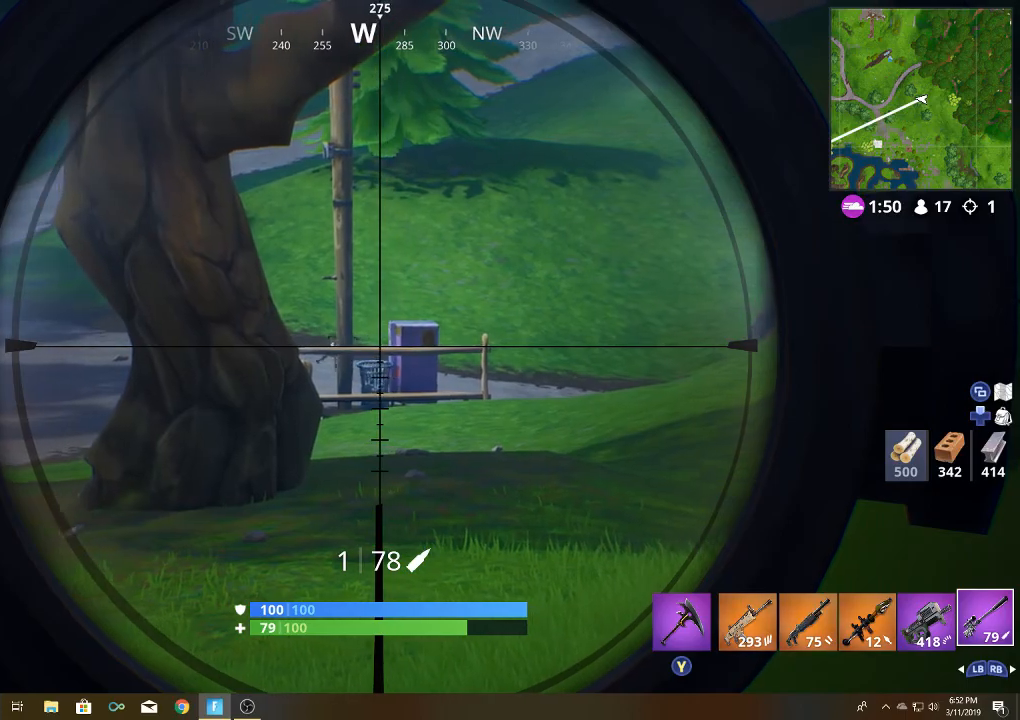
{"buttons": ["L2"], "left_stick": "center", "right_stick": "left", "events": []}
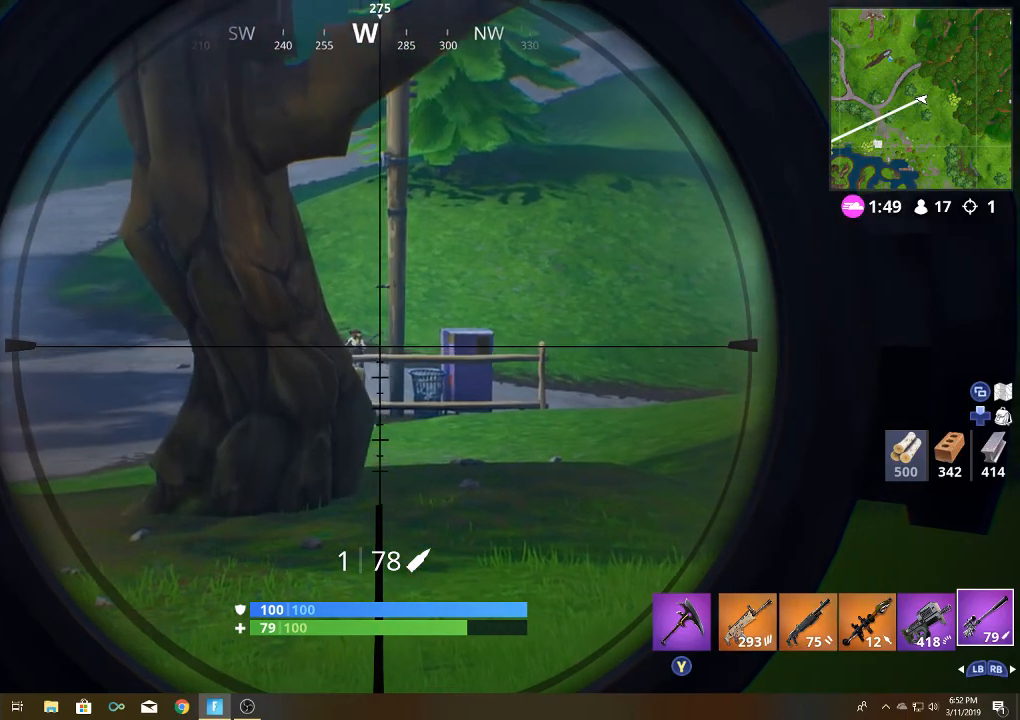
{"buttons": ["L2"], "left_stick": "center", "right_stick": "up", "events": [[17, "right_stick", "up-left"], [183, "right_stick", "up"]]}
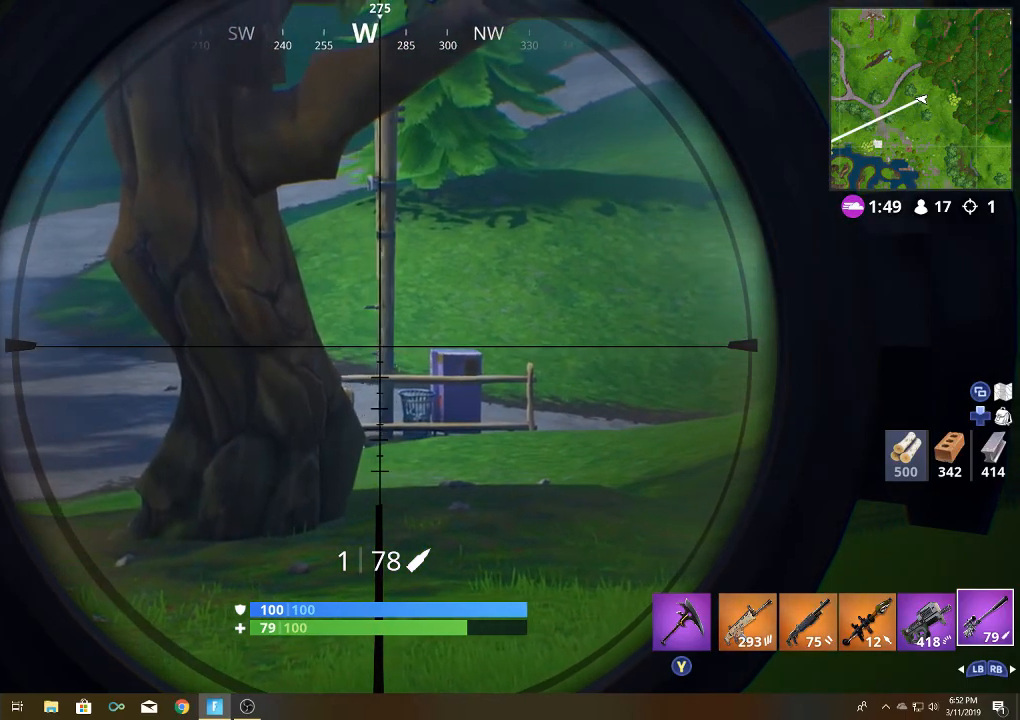
{"buttons": ["L2"], "left_stick": "center", "right_stick": "down", "events": [[133, "right_stick", "right"], [450, "right_stick", "down"]]}
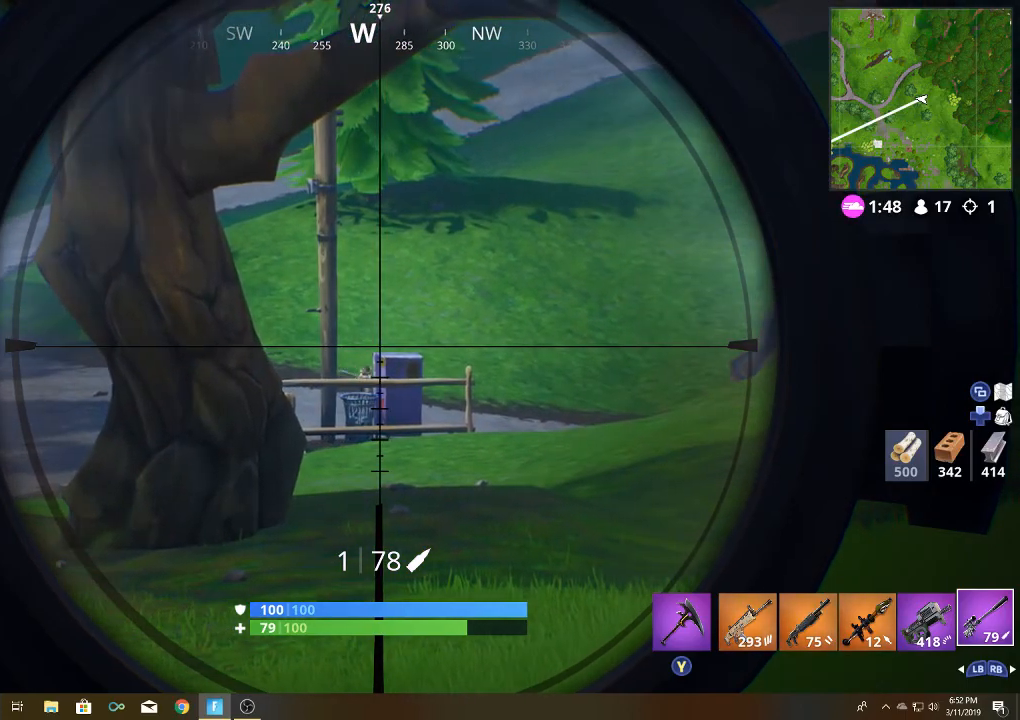
{"buttons": [], "left_stick": "up", "right_stick": "center", "events": [[150, "L2", "up"], [150, "left_stick", "up-right"], [150, "right_stick", "center"], [350, "left_stick", "up"]]}
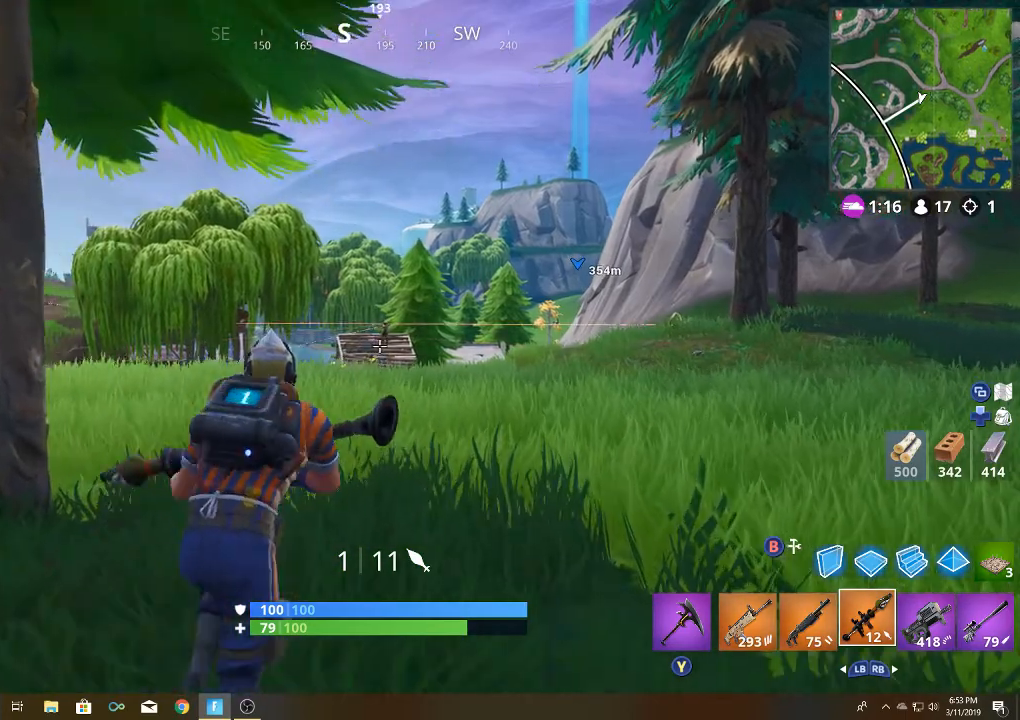
{"buttons": [], "left_stick": "up", "right_stick": "center", "events": []}
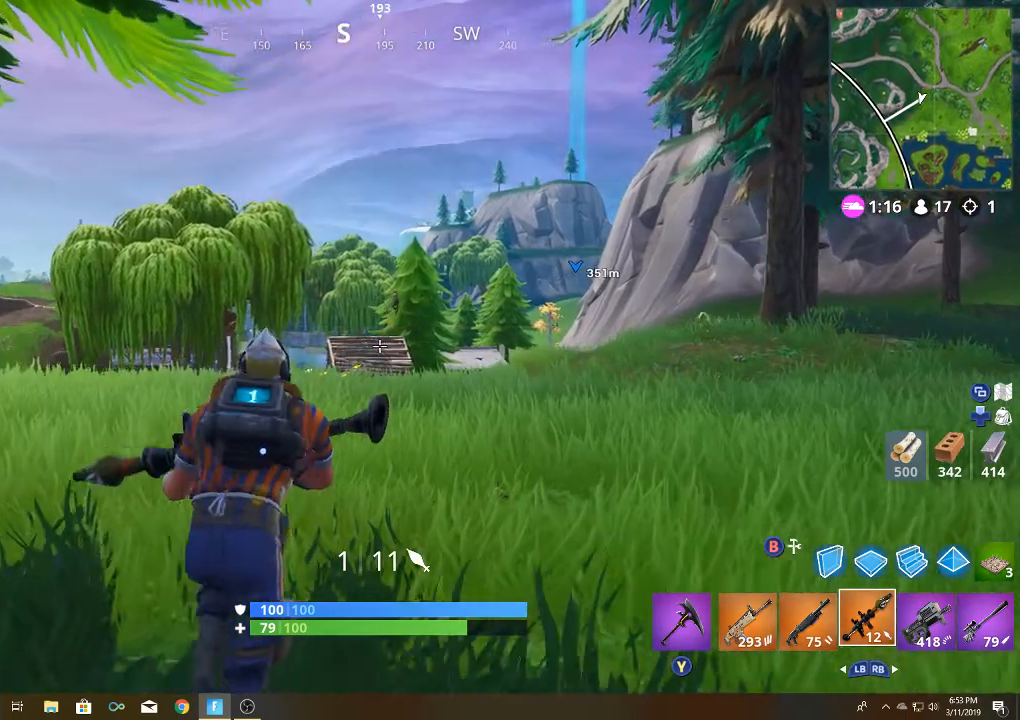
{"buttons": [], "left_stick": "up-right", "right_stick": "down-right", "events": [[217, "left_stick", "up-right"], [350, "right_stick", "right"], [433, "right_stick", "down-right"]]}
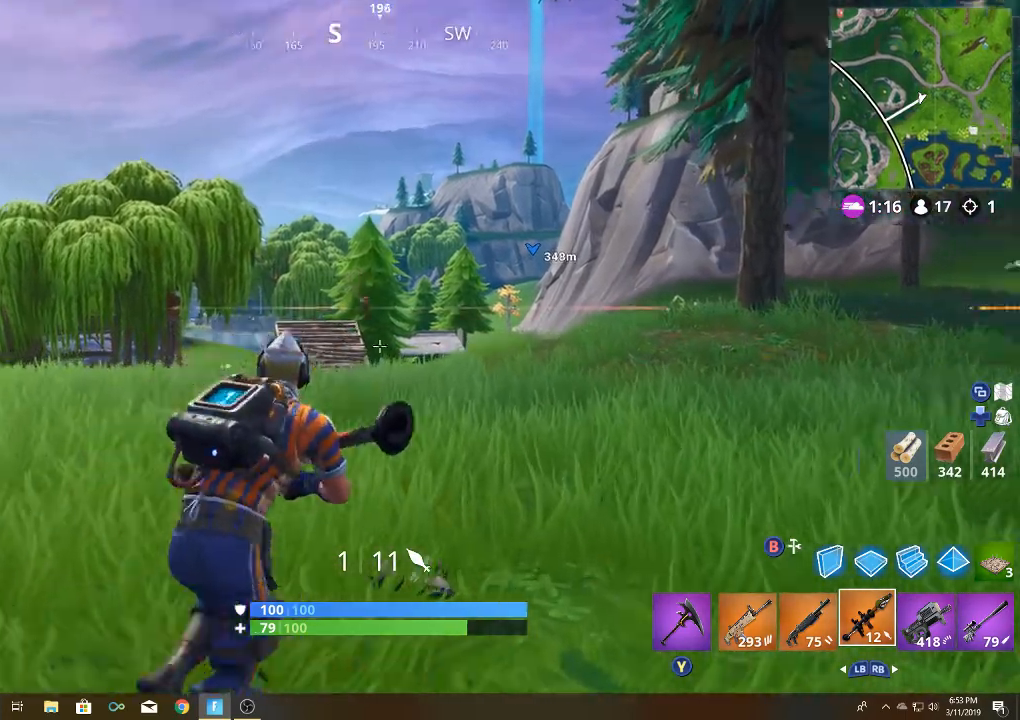
{"buttons": [], "left_stick": "up-right", "right_stick": "center", "events": [[100, "right_stick", "center"]]}
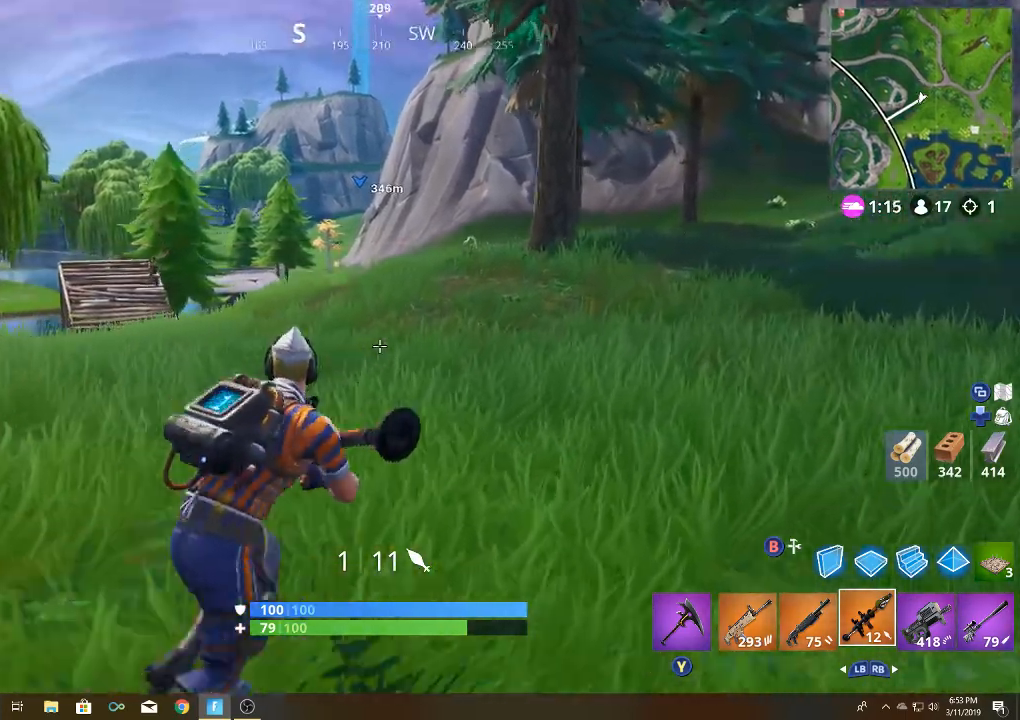
{"buttons": [], "left_stick": "up-right", "right_stick": "center", "events": []}
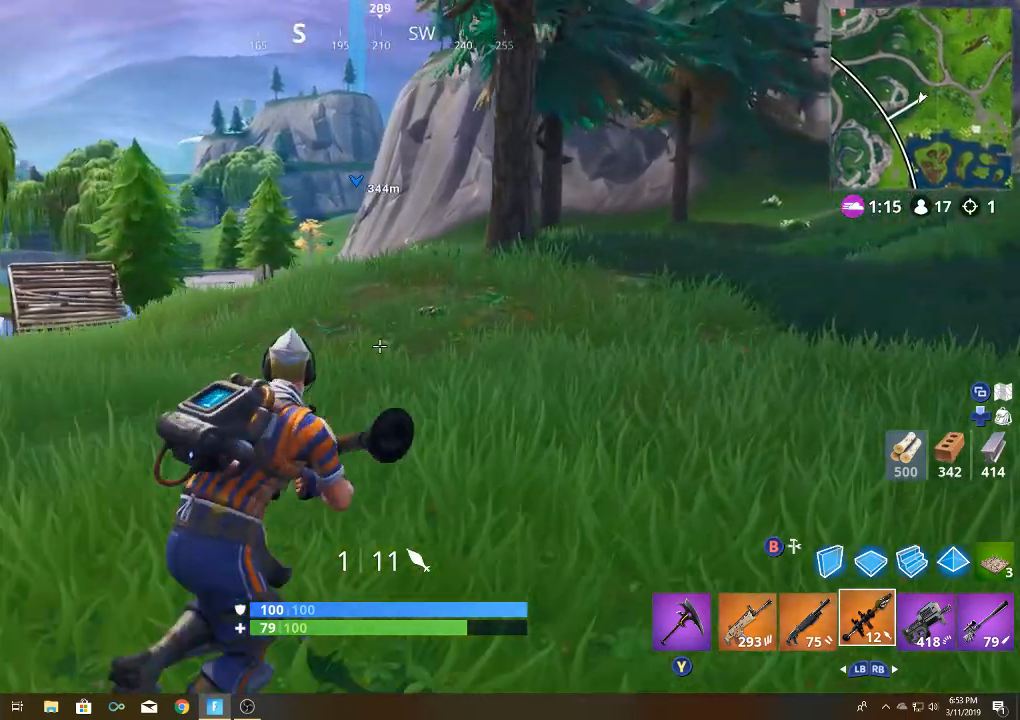
{"buttons": [], "left_stick": "up-right", "right_stick": "center", "events": [[250, "right_stick", "down"], [467, "right_stick", "center"]]}
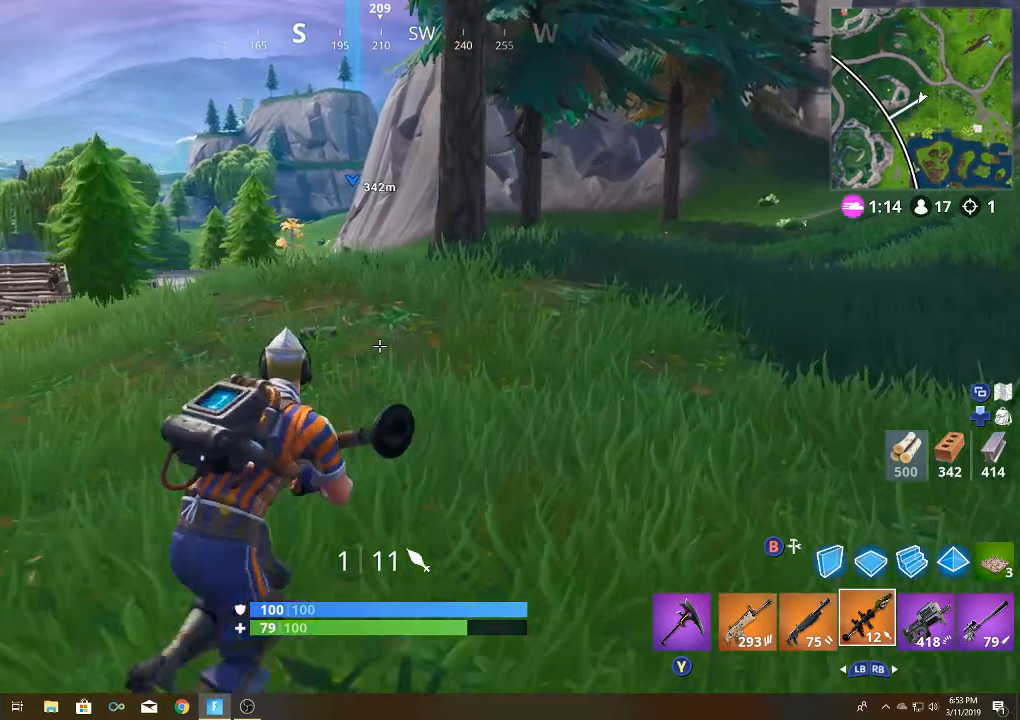
{"buttons": [], "left_stick": "up-right", "right_stick": "center", "events": []}
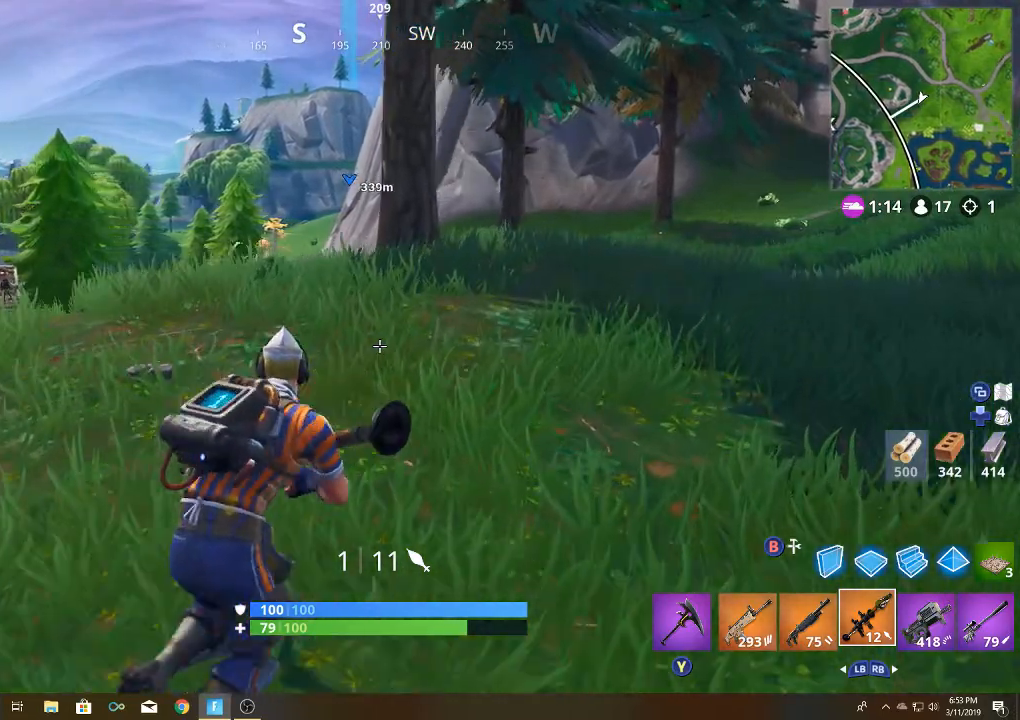
{"buttons": [], "left_stick": "up-right", "right_stick": "left", "events": [[450, "right_stick", "left"]]}
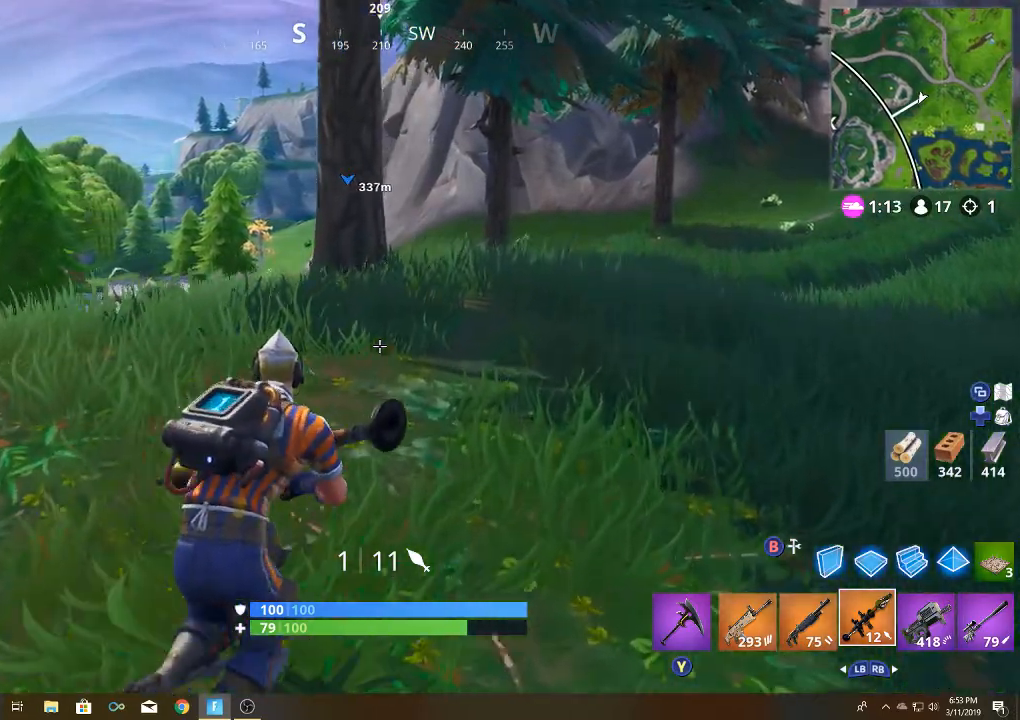
{"buttons": [], "left_stick": "up-right", "right_stick": "left", "events": [[67, "right_stick", "center"], [333, "right_stick", "left"]]}
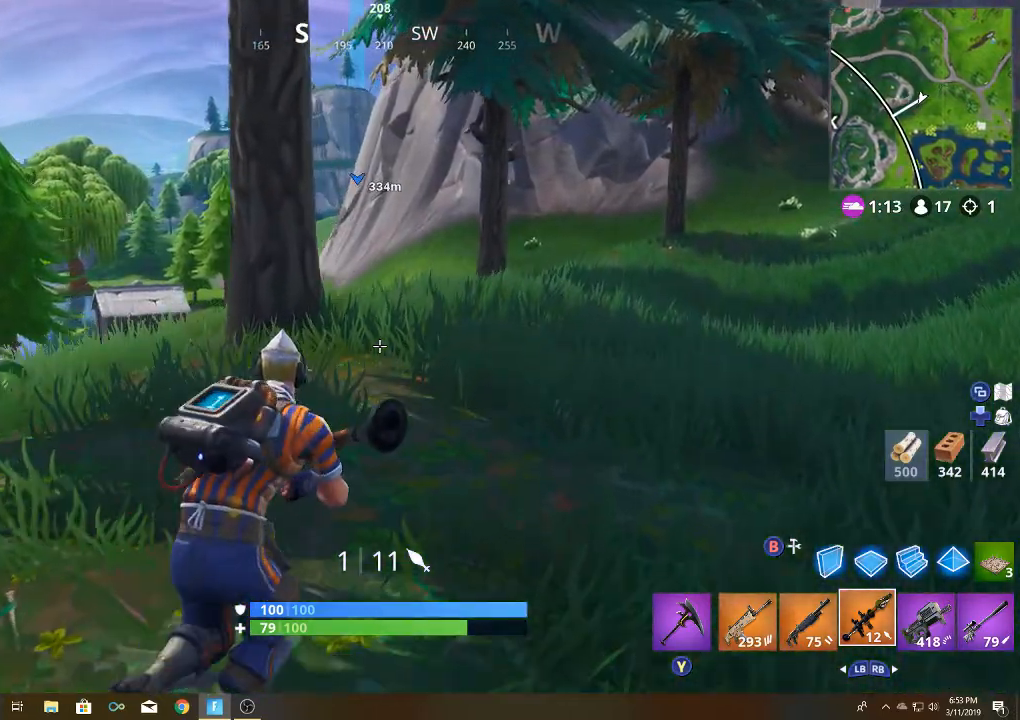
{"buttons": [], "left_stick": "up-right", "right_stick": "left", "events": []}
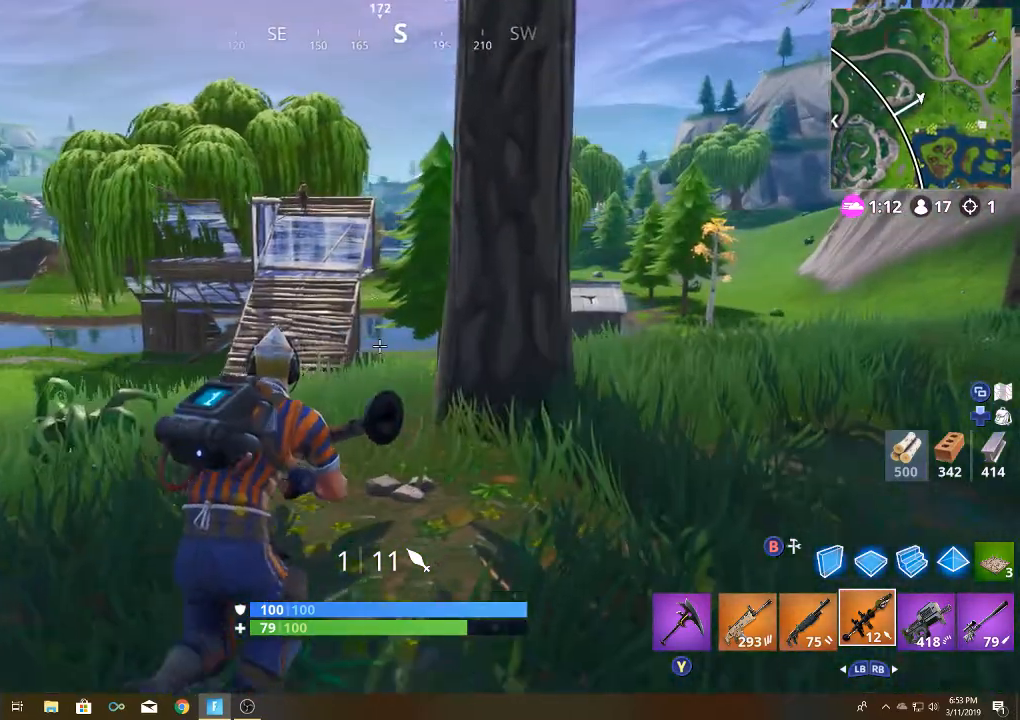
{"buttons": [], "left_stick": "up-right", "right_stick": "left", "events": [[33, "right_stick", "center"], [417, "right_stick", "left"]]}
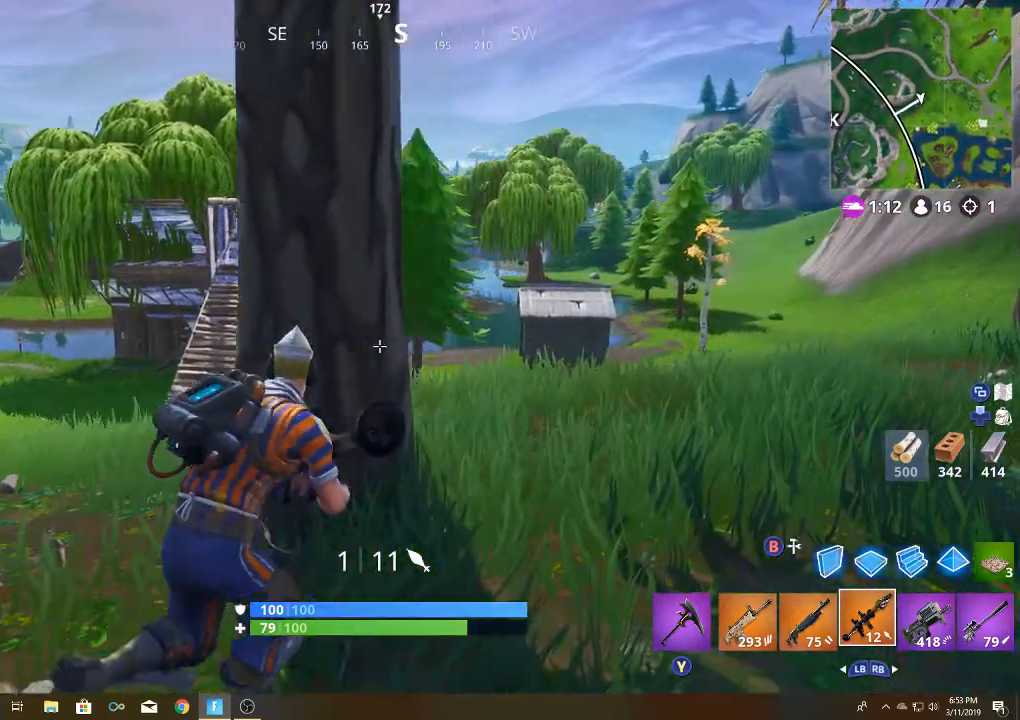
{"buttons": [], "left_stick": "left", "right_stick": "up", "events": [[50, "right_stick", "up-left"], [233, "right_stick", "up"], [383, "left_stick", "center"], [450, "left_stick", "left"]]}